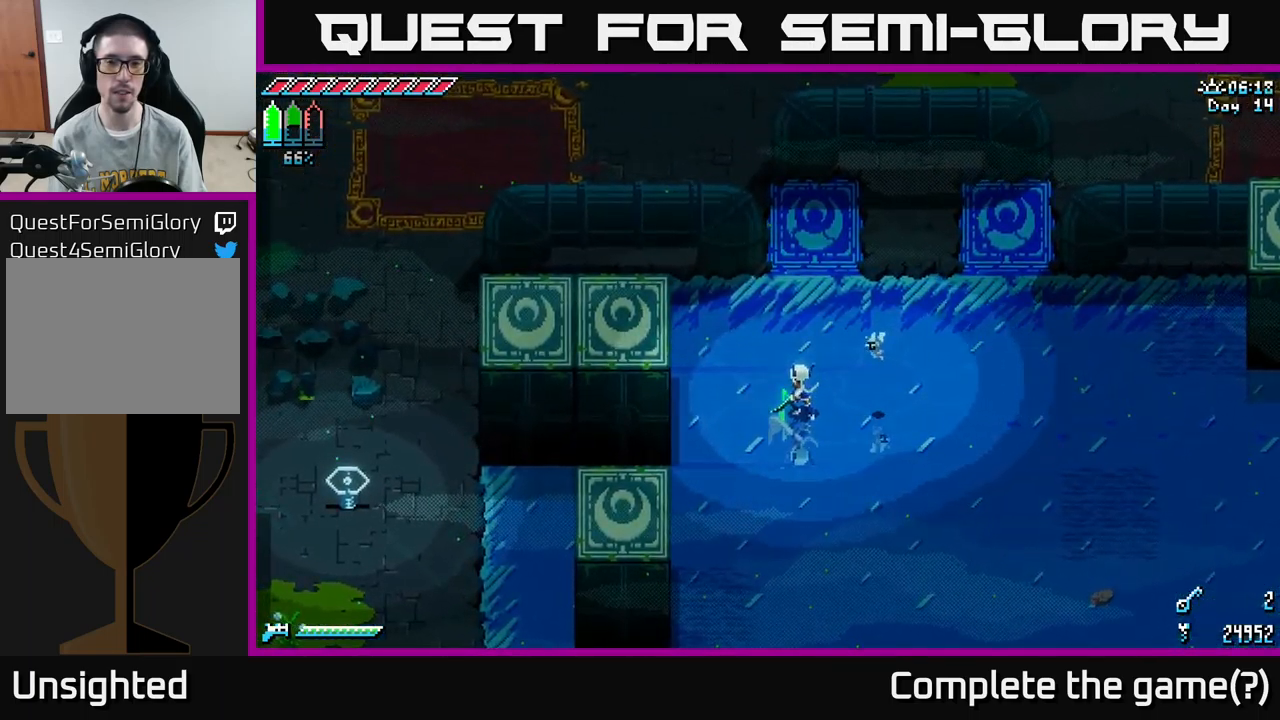
Gameplay with a controller (Xbox layout); each line is a JSON object with the inputs held at the frame after it. "events" lists button and stick changes between this image and that frame as [ms after this image, input, new state], when the widget could be followed in between.
{"buttons": [], "left_stick": "center", "right_stick": "center", "events": []}
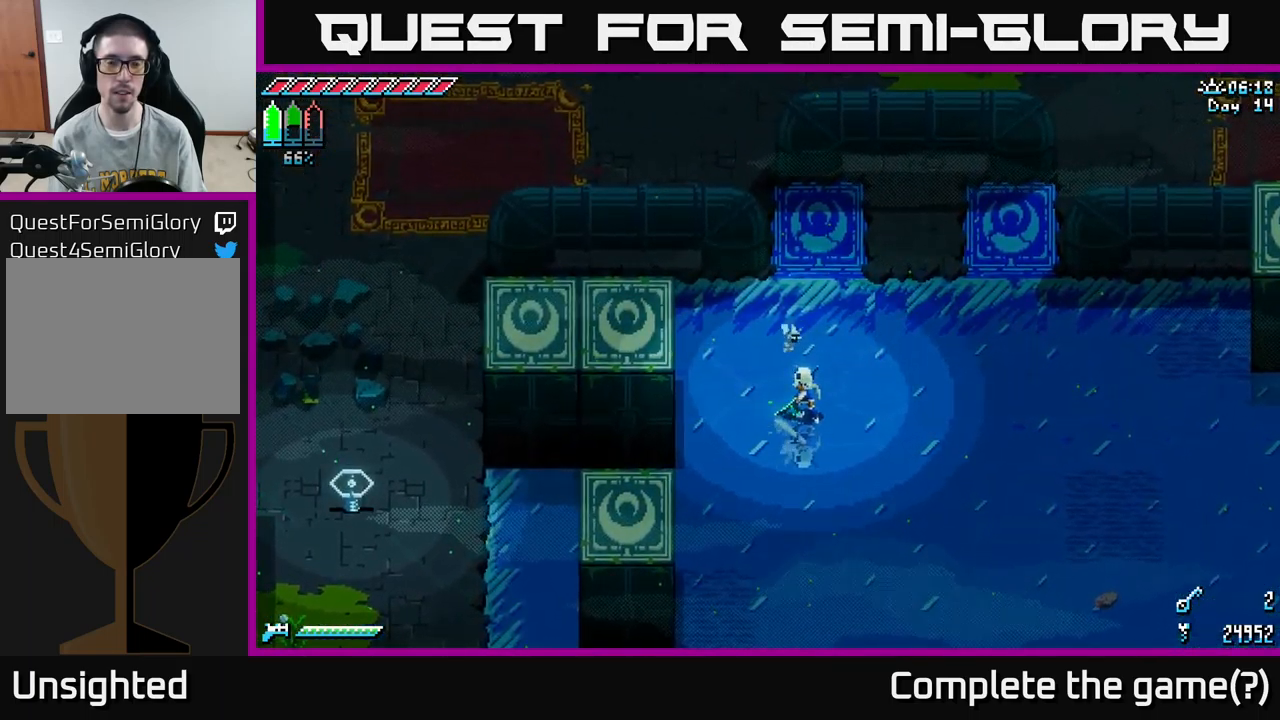
{"buttons": [], "left_stick": "center", "right_stick": "center", "events": []}
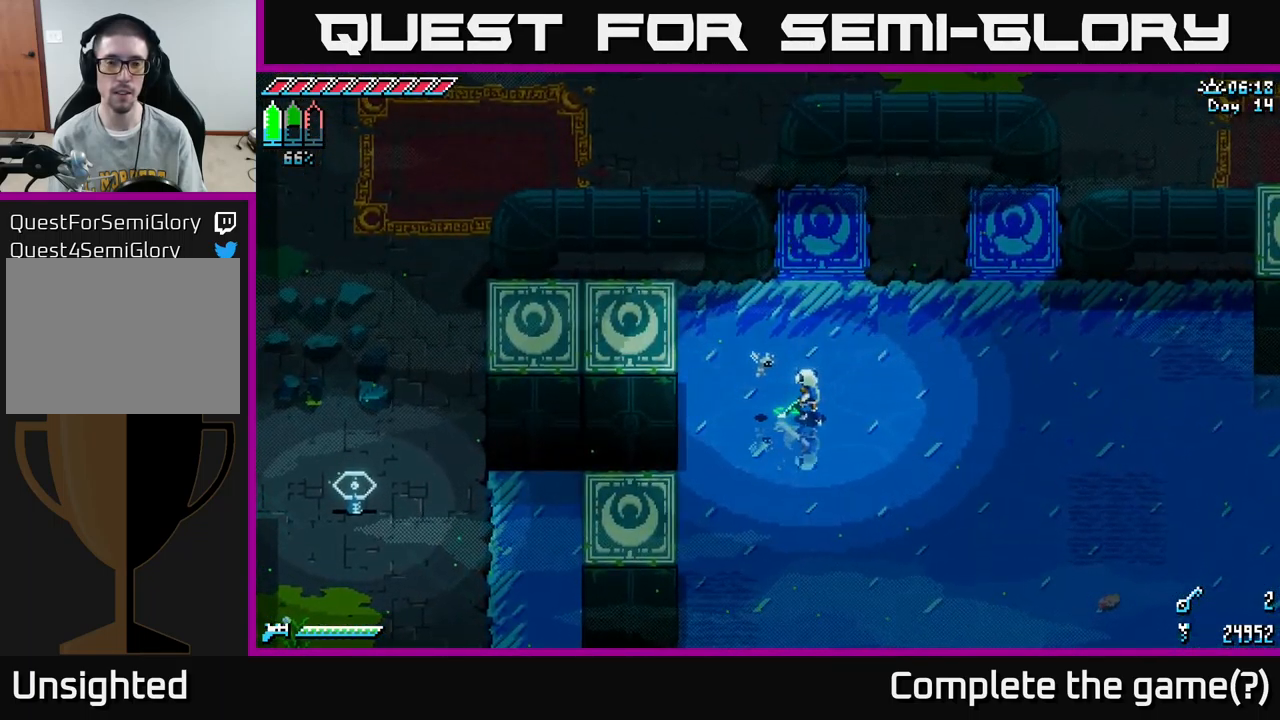
{"buttons": [], "left_stick": "center", "right_stick": "center", "events": []}
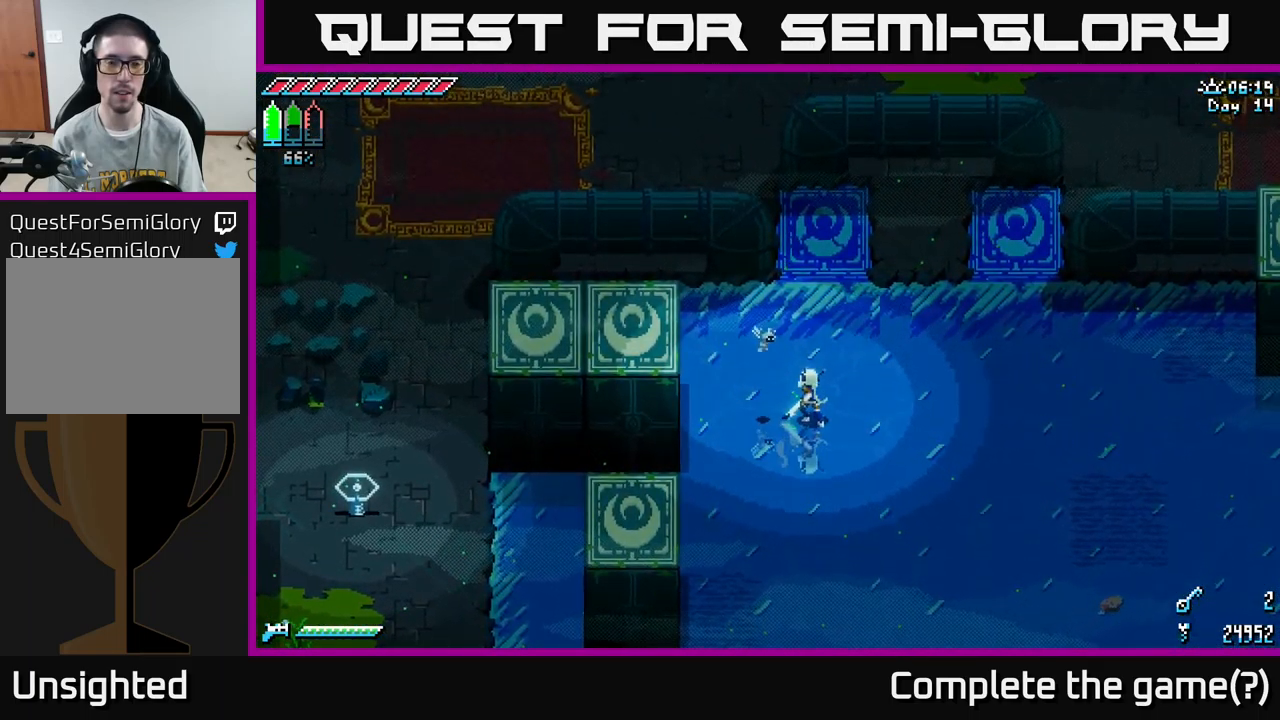
{"buttons": [], "left_stick": "center", "right_stick": "center", "events": []}
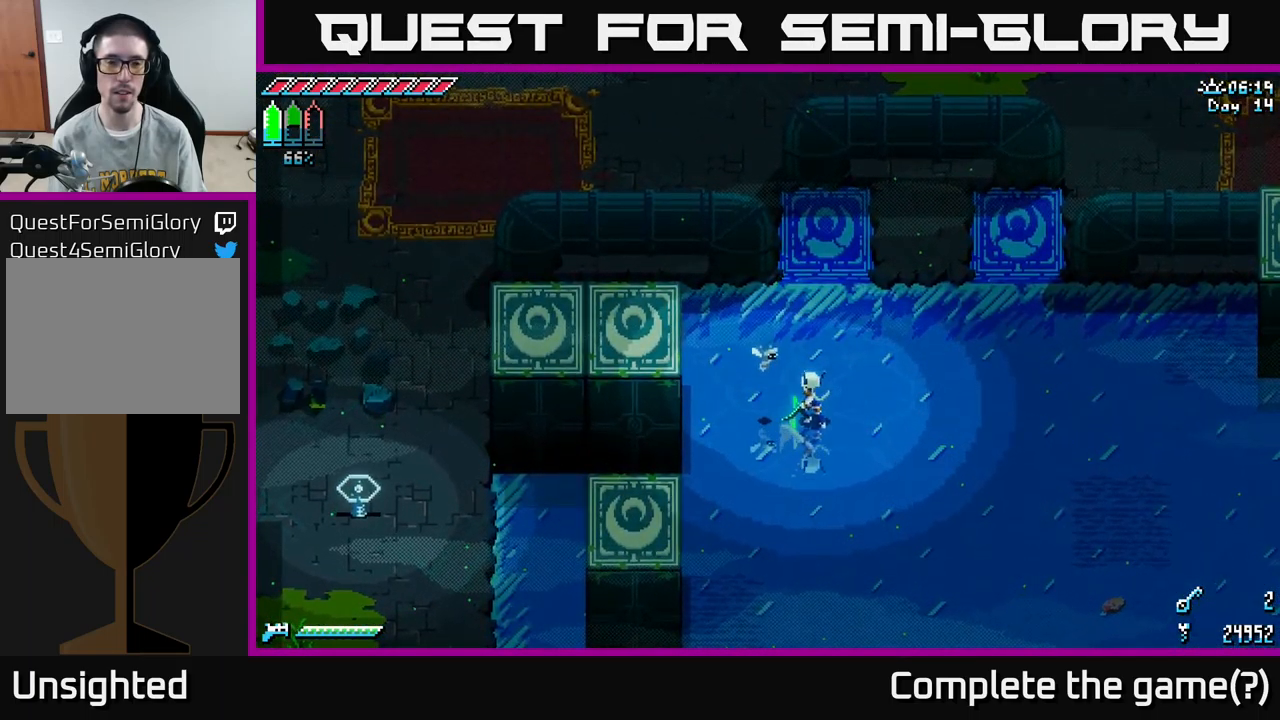
{"buttons": [], "left_stick": "center", "right_stick": "center", "events": []}
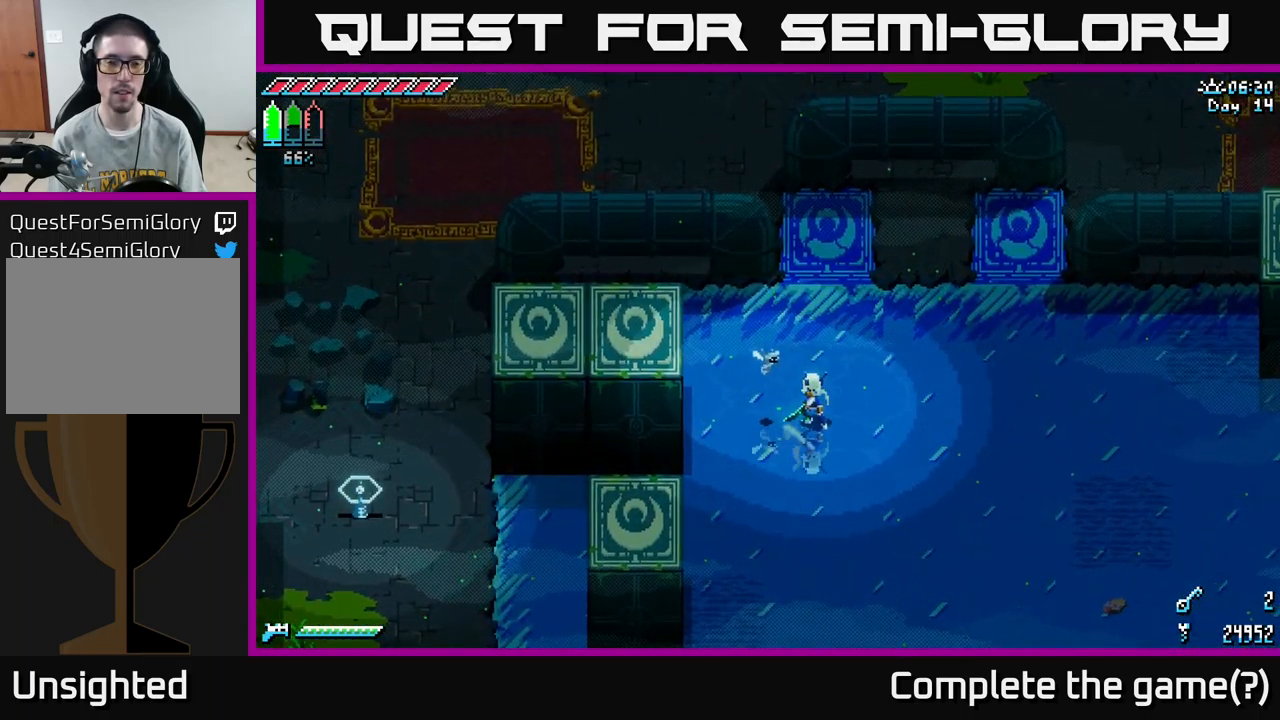
{"buttons": ["X"], "left_stick": "center", "right_stick": "center", "events": [[267, "left_stick", "down-right"], [384, "X", "down"], [400, "left_stick", "right"], [500, "left_stick", "center"]]}
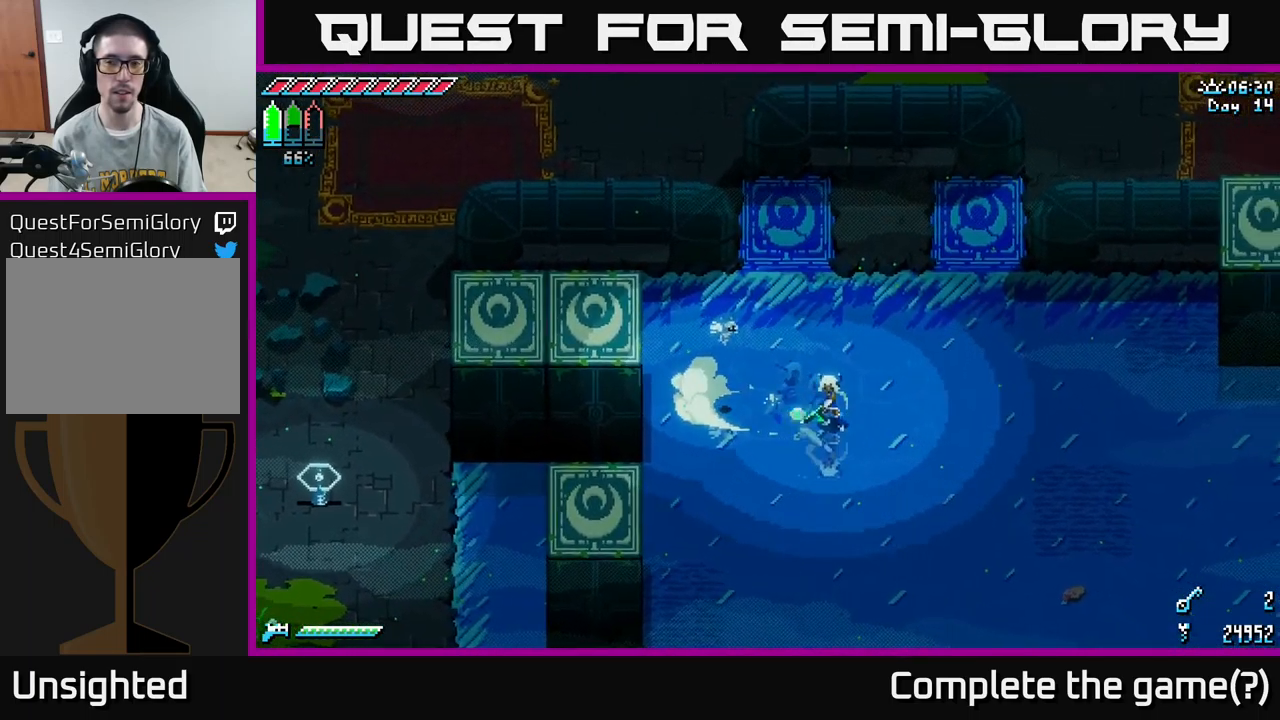
{"buttons": [], "left_stick": "center", "right_stick": "center", "events": [[167, "X", "up"]]}
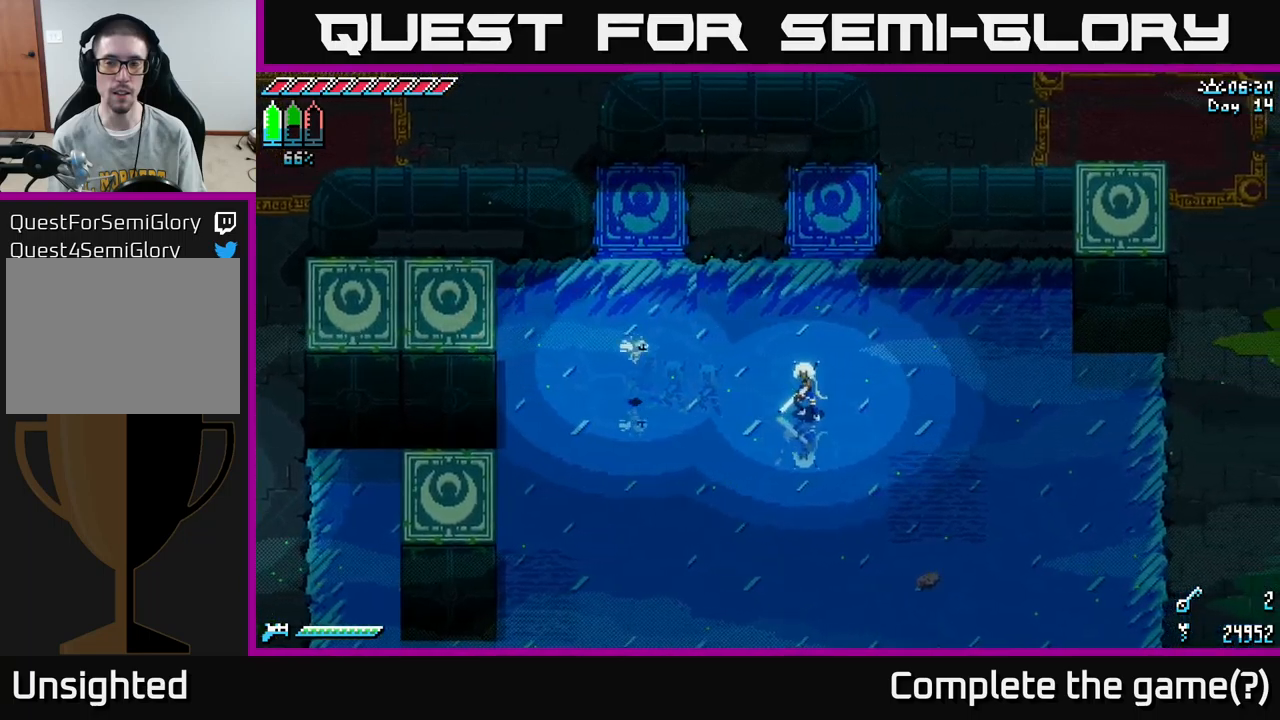
{"buttons": [], "left_stick": "center", "right_stick": "center", "events": []}
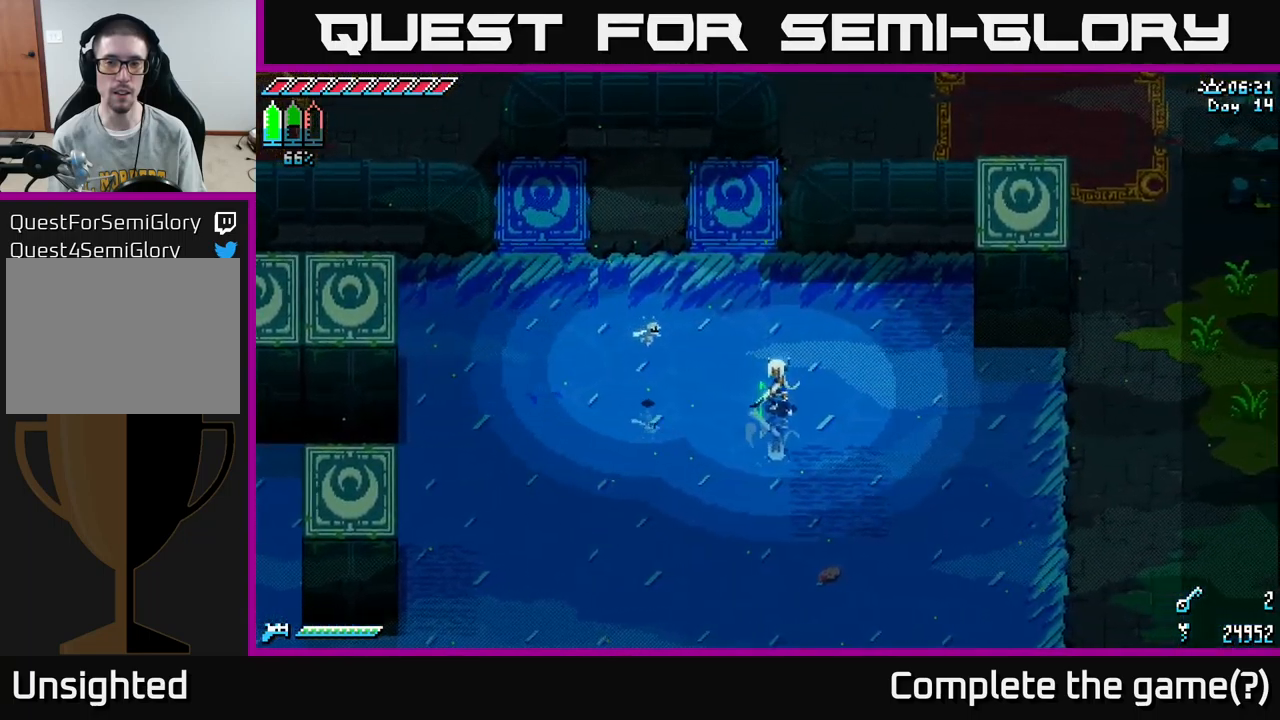
{"buttons": [], "left_stick": "center", "right_stick": "center", "events": [[133, "left_stick", "left"], [400, "left_stick", "center"]]}
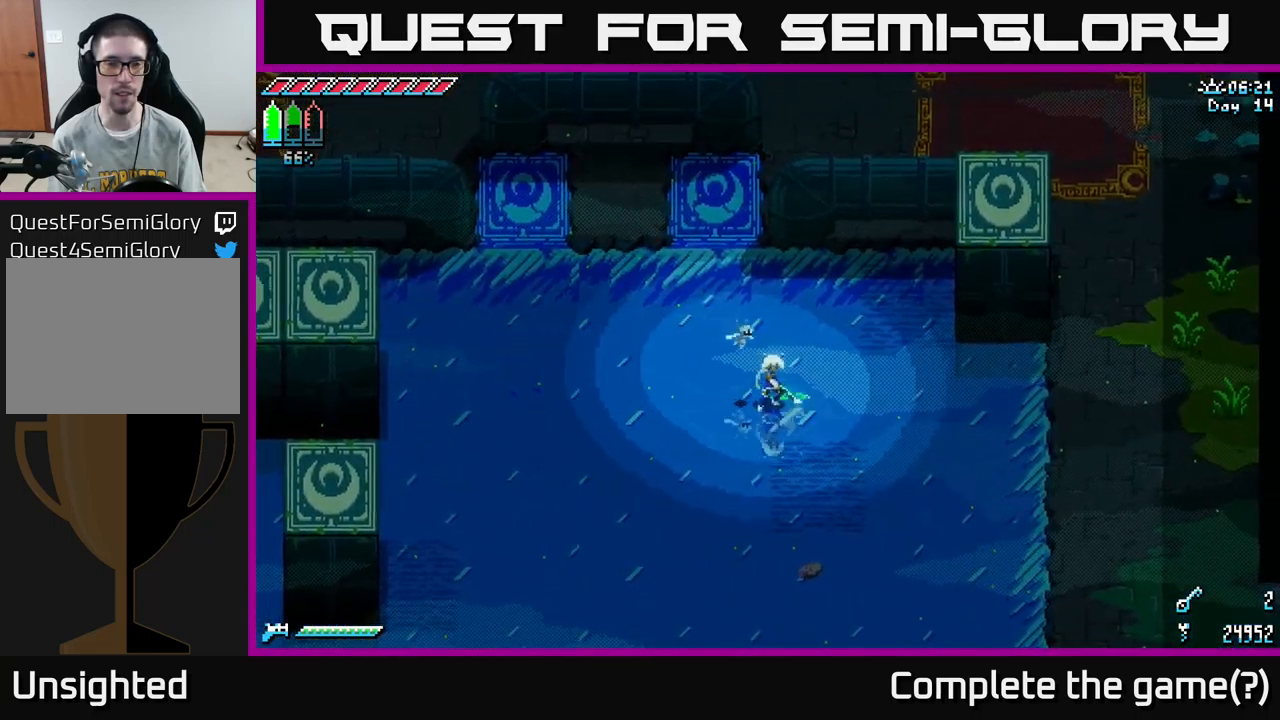
{"buttons": [], "left_stick": "center", "right_stick": "center", "events": [[67, "left_stick", "left"], [283, "left_stick", "center"]]}
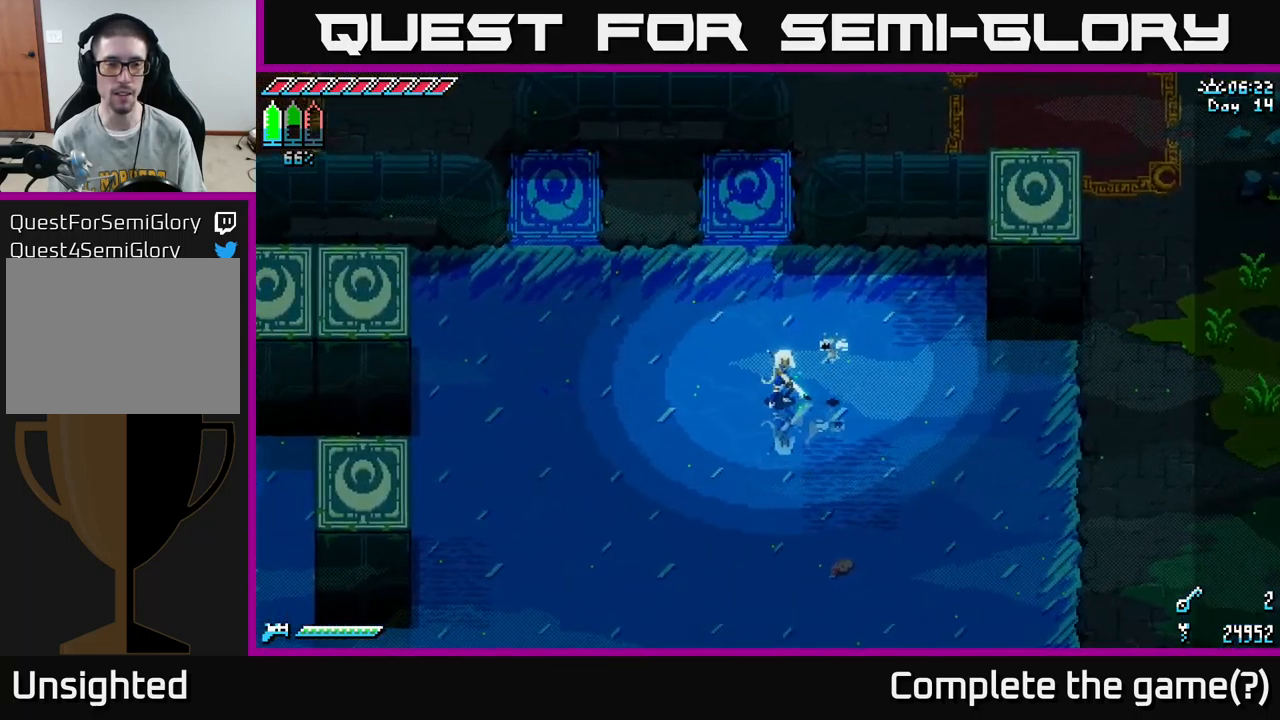
{"buttons": [], "left_stick": "center", "right_stick": "center", "events": [[283, "left_stick", "left"], [500, "left_stick", "center"]]}
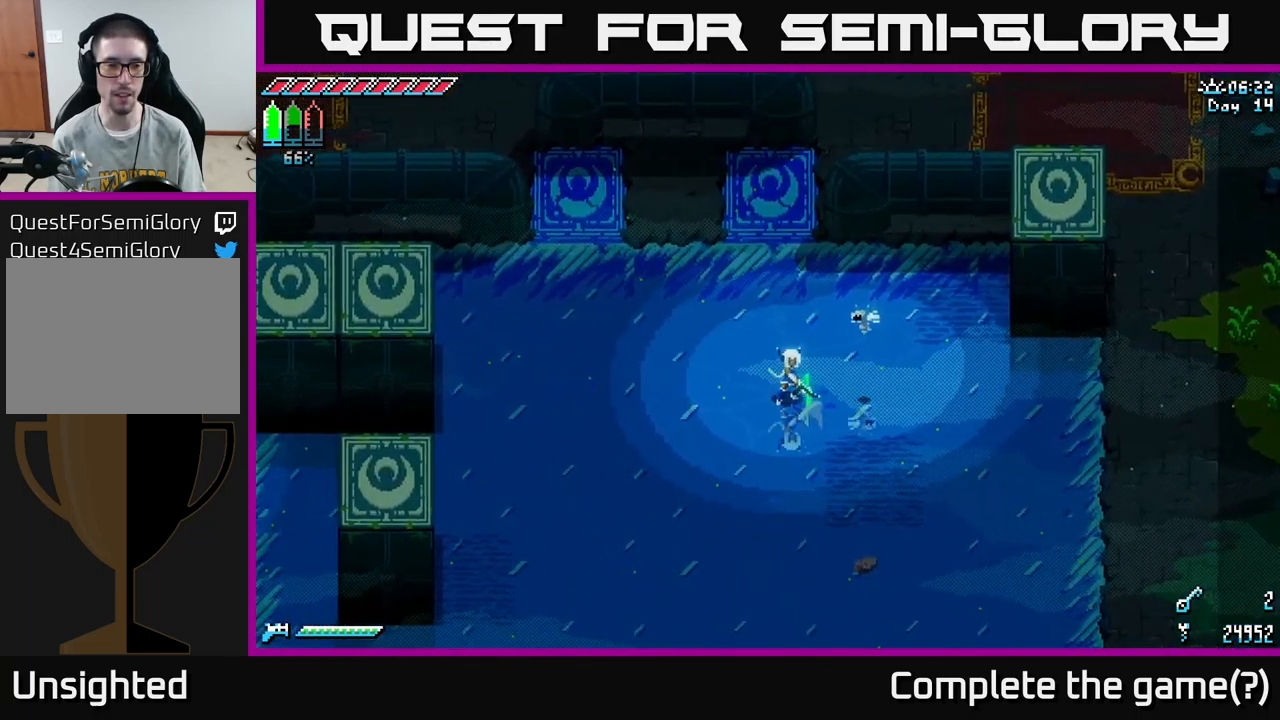
{"buttons": [], "left_stick": "center", "right_stick": "center", "events": []}
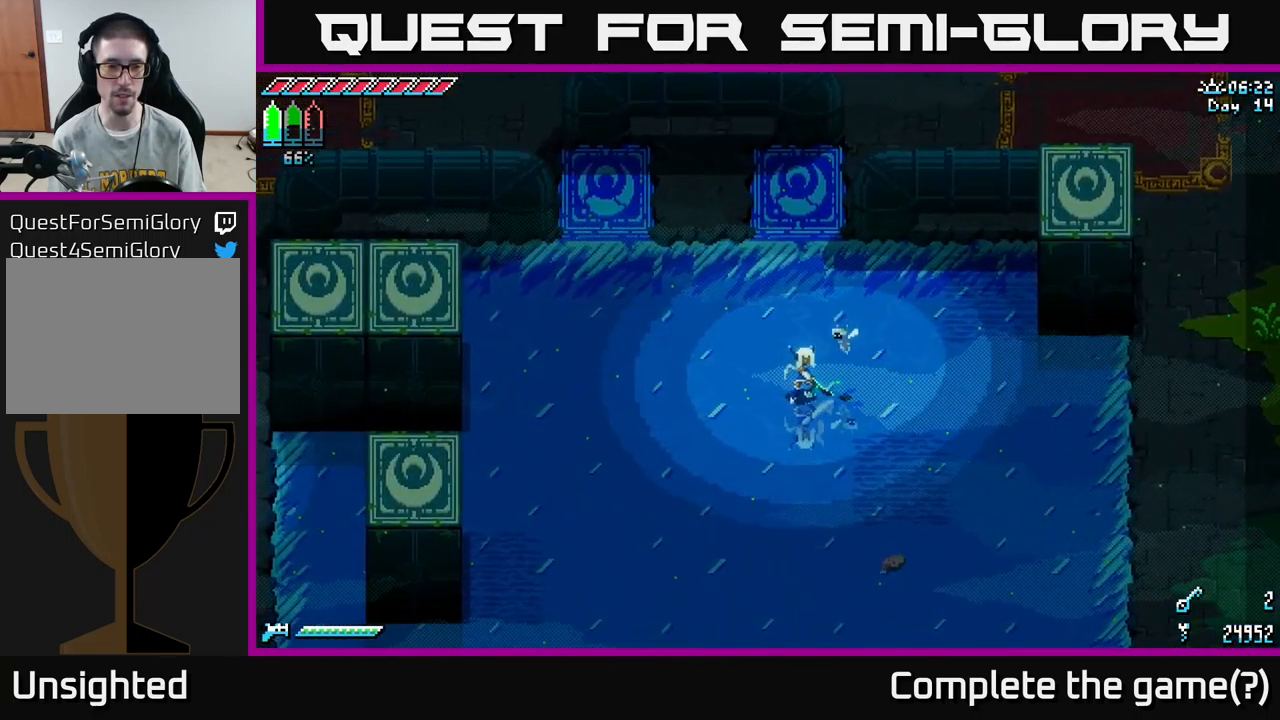
{"buttons": [], "left_stick": "center", "right_stick": "center", "events": [[167, "left_stick", "left"], [383, "left_stick", "center"]]}
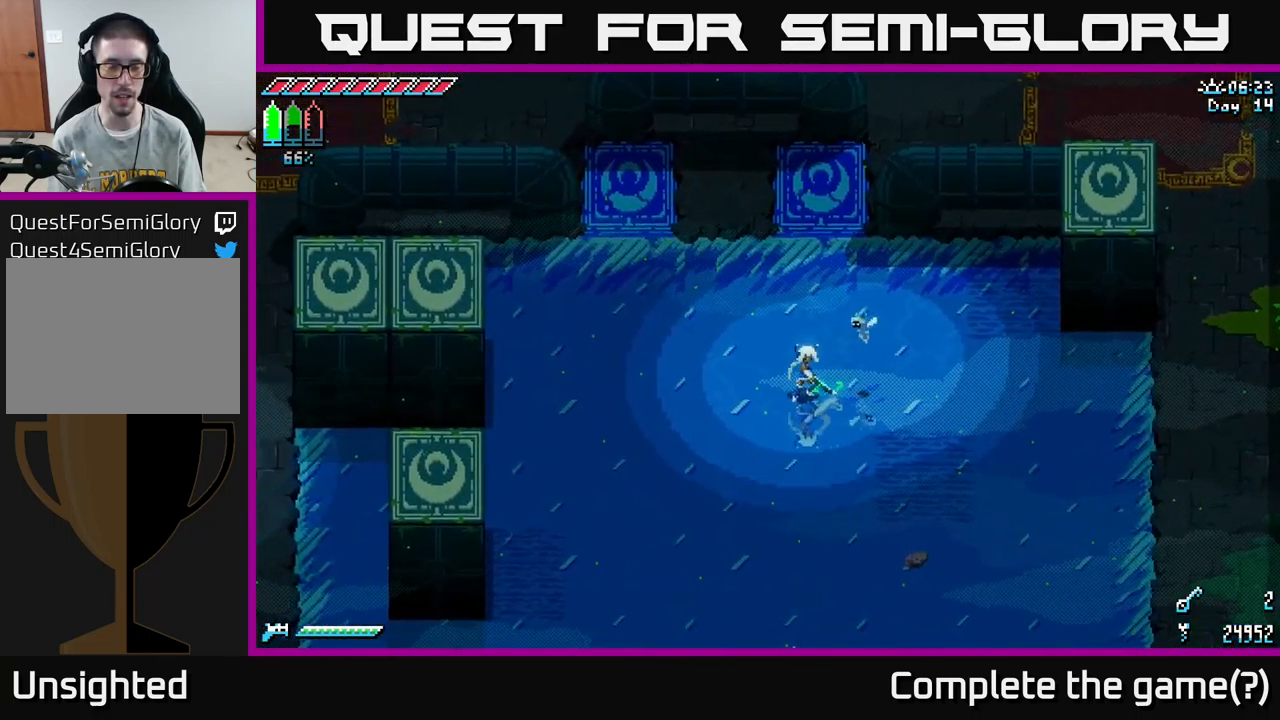
{"buttons": [], "left_stick": "center", "right_stick": "center", "events": []}
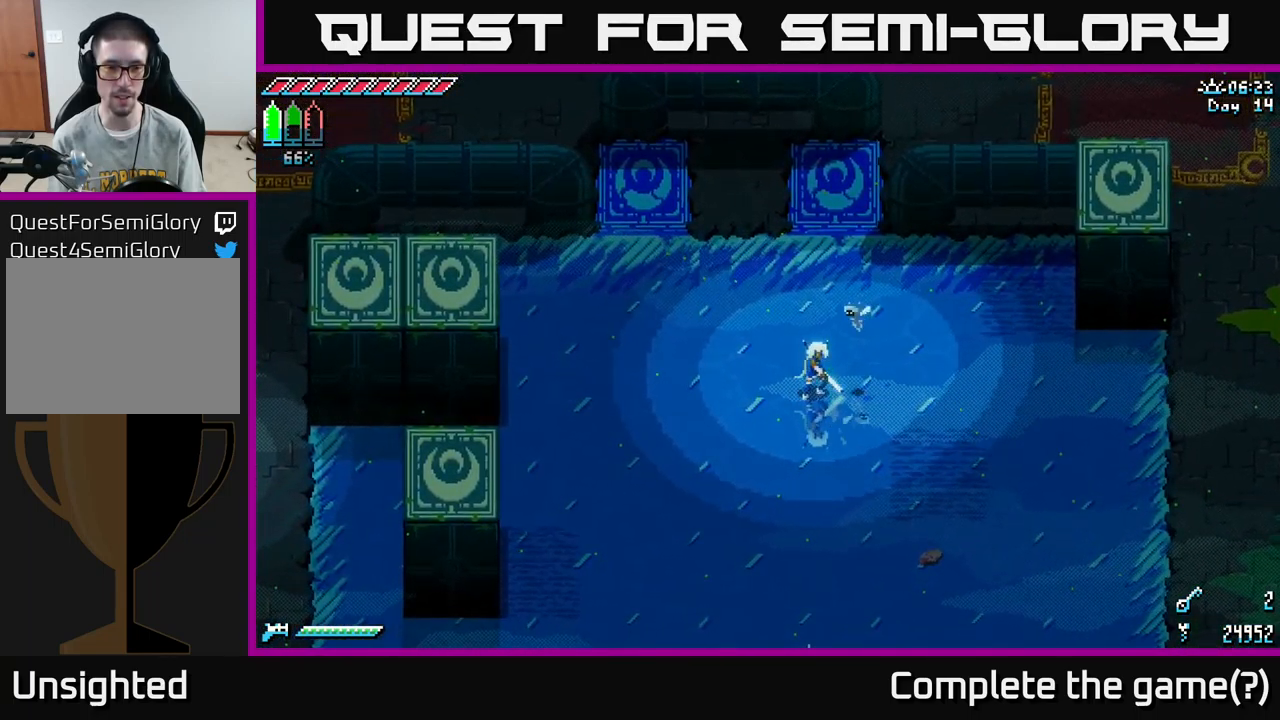
{"buttons": [], "left_stick": "center", "right_stick": "center", "events": [[17, "left_stick", "down-left"], [83, "X", "down"], [267, "left_stick", "down"], [383, "X", "up"], [400, "left_stick", "center"]]}
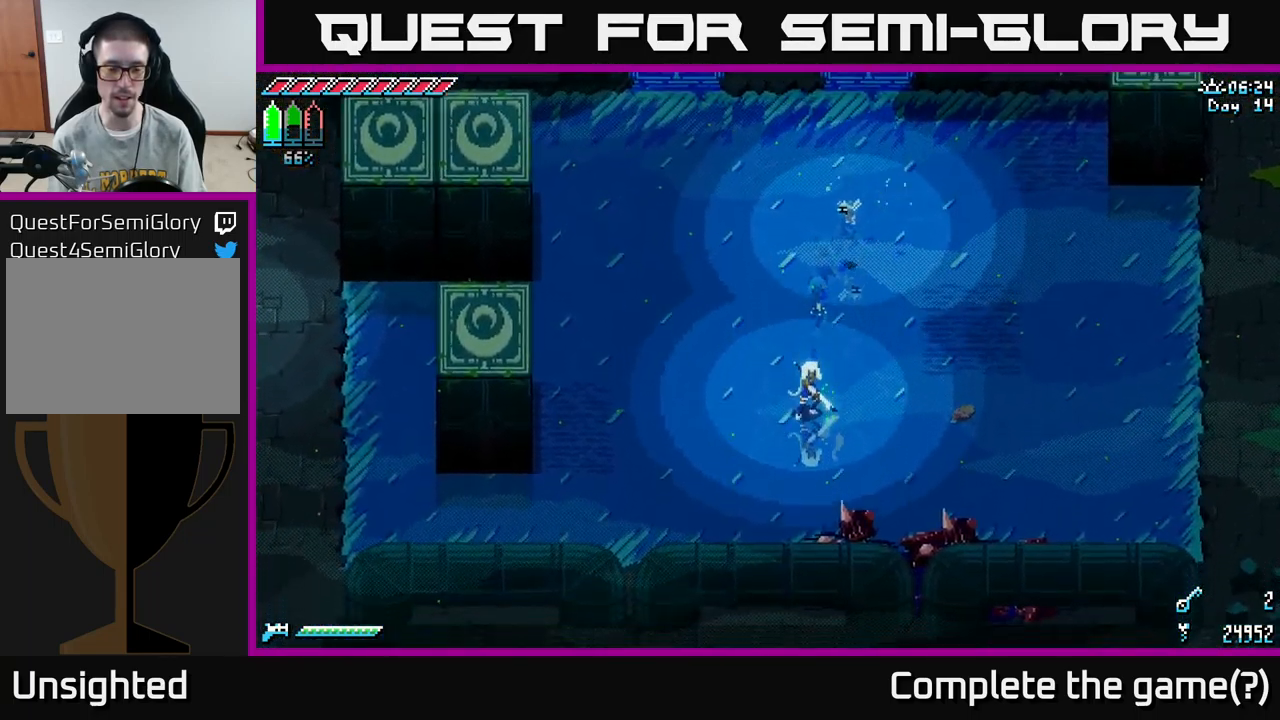
{"buttons": ["X"], "left_stick": "center", "right_stick": "center", "events": [[267, "left_stick", "up"], [433, "X", "down"], [500, "left_stick", "center"]]}
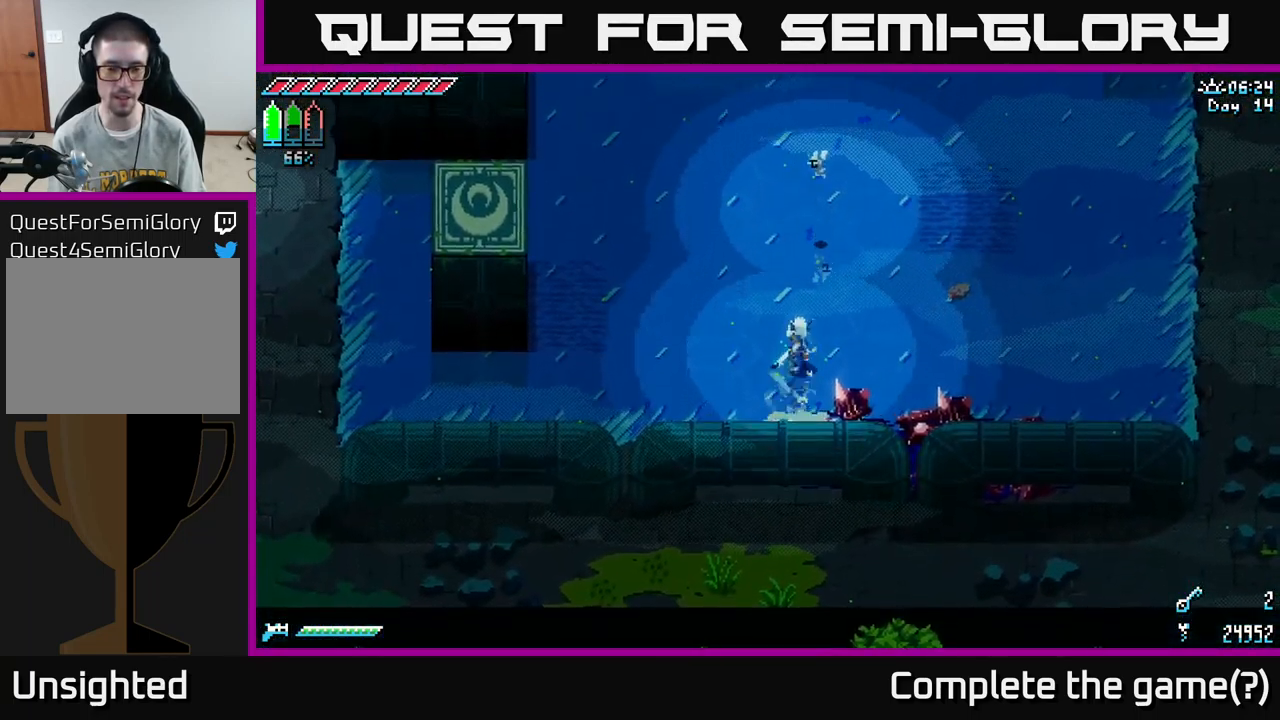
{"buttons": [], "left_stick": "left", "right_stick": "left", "events": [[100, "X", "up"], [316, "left_stick", "left"], [499, "right_stick", "left"]]}
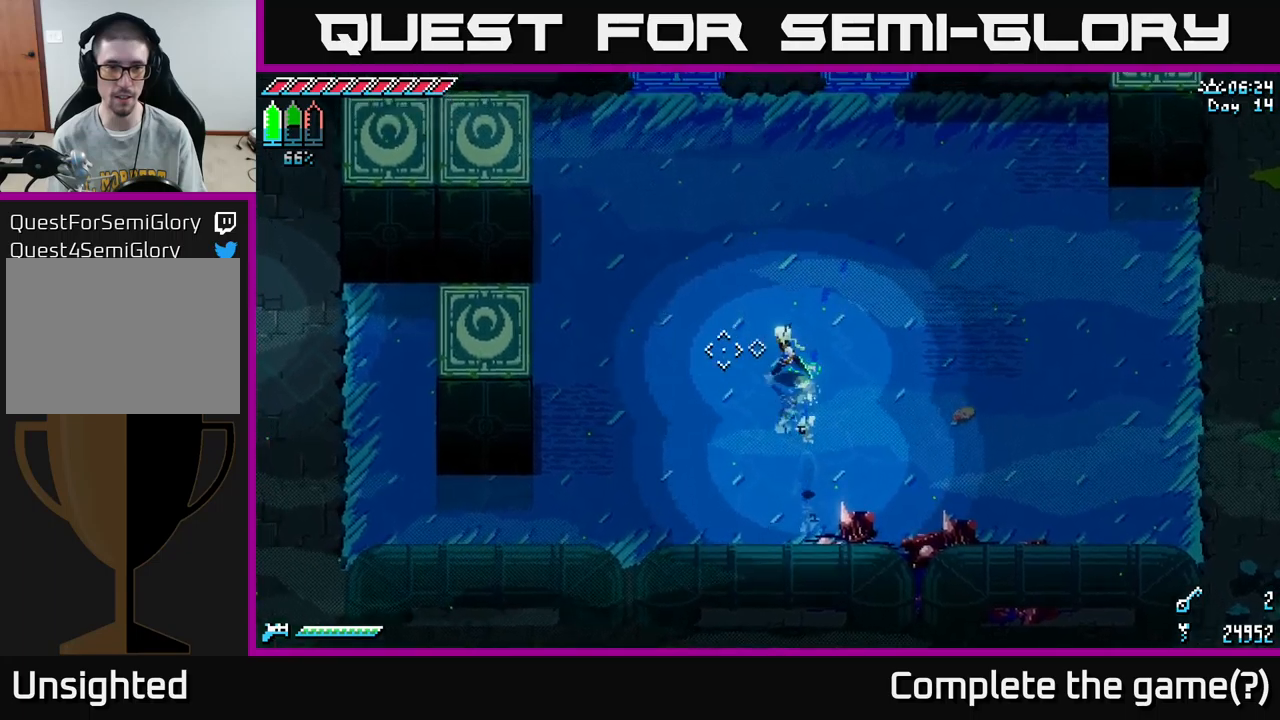
{"buttons": [], "left_stick": "left", "right_stick": "left", "events": []}
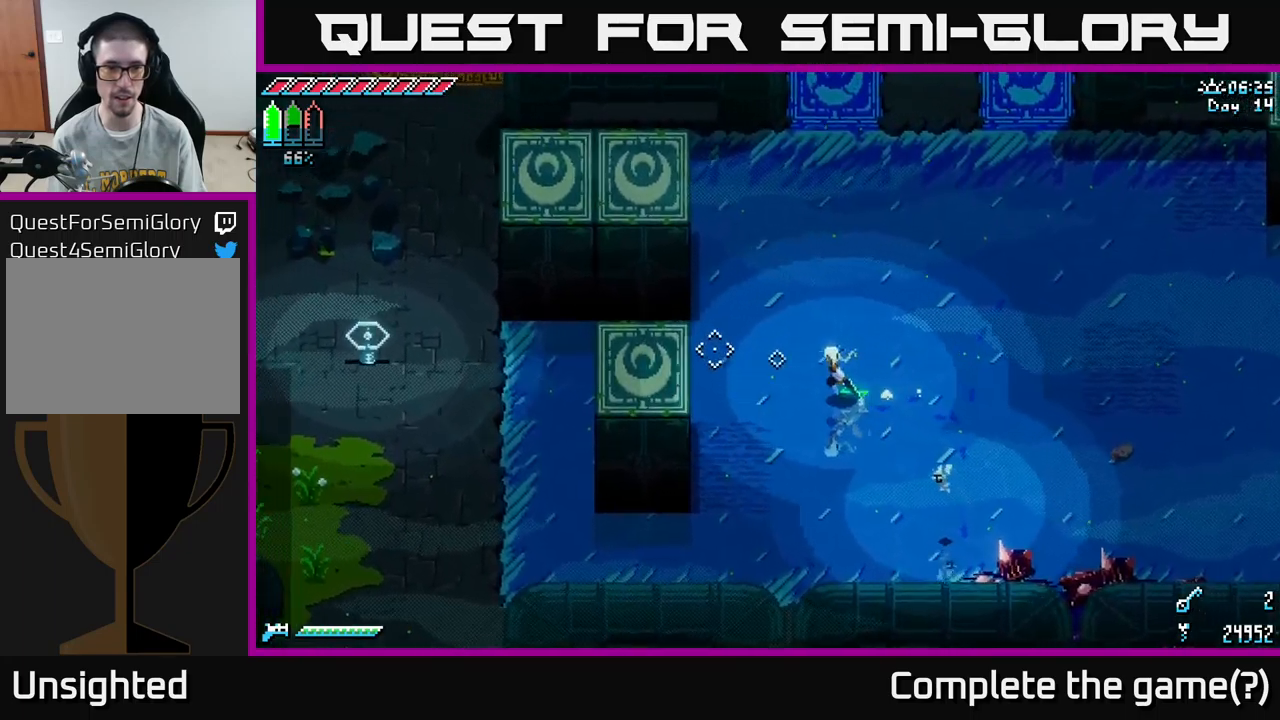
{"buttons": ["L2"], "left_stick": "right", "right_stick": "left", "events": [[100, "left_stick", "up-left"], [250, "left_stick", "up"], [417, "L2", "down"], [500, "left_stick", "right"]]}
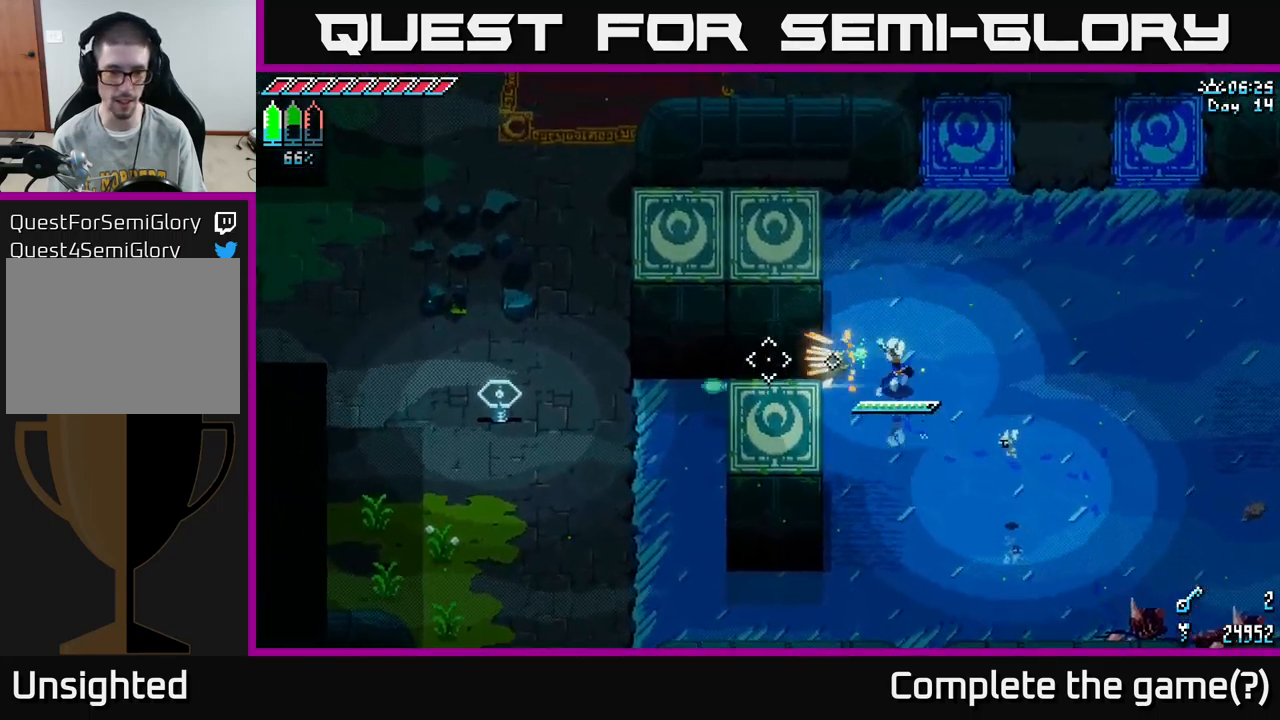
{"buttons": [], "left_stick": "right", "right_stick": "center", "events": [[17, "L2", "up"], [450, "right_stick", "center"]]}
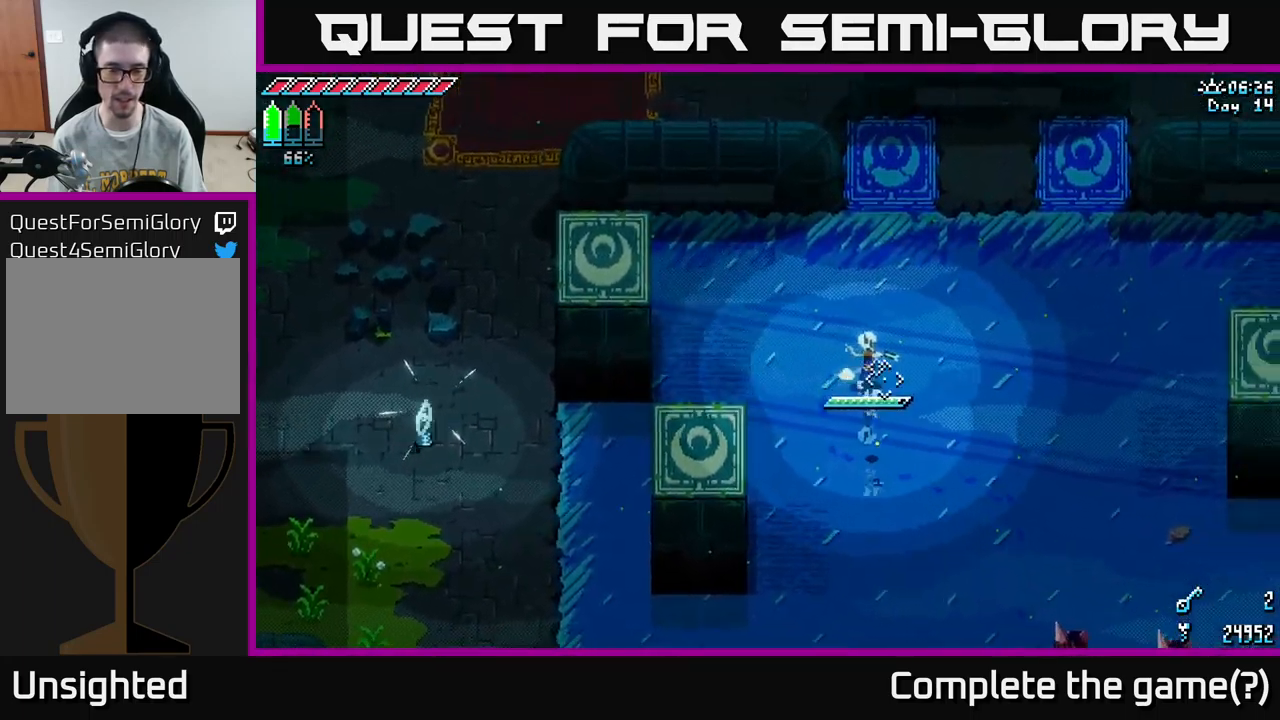
{"buttons": [], "left_stick": "left", "right_stick": "center", "events": [[283, "left_stick", "center"], [450, "left_stick", "left"]]}
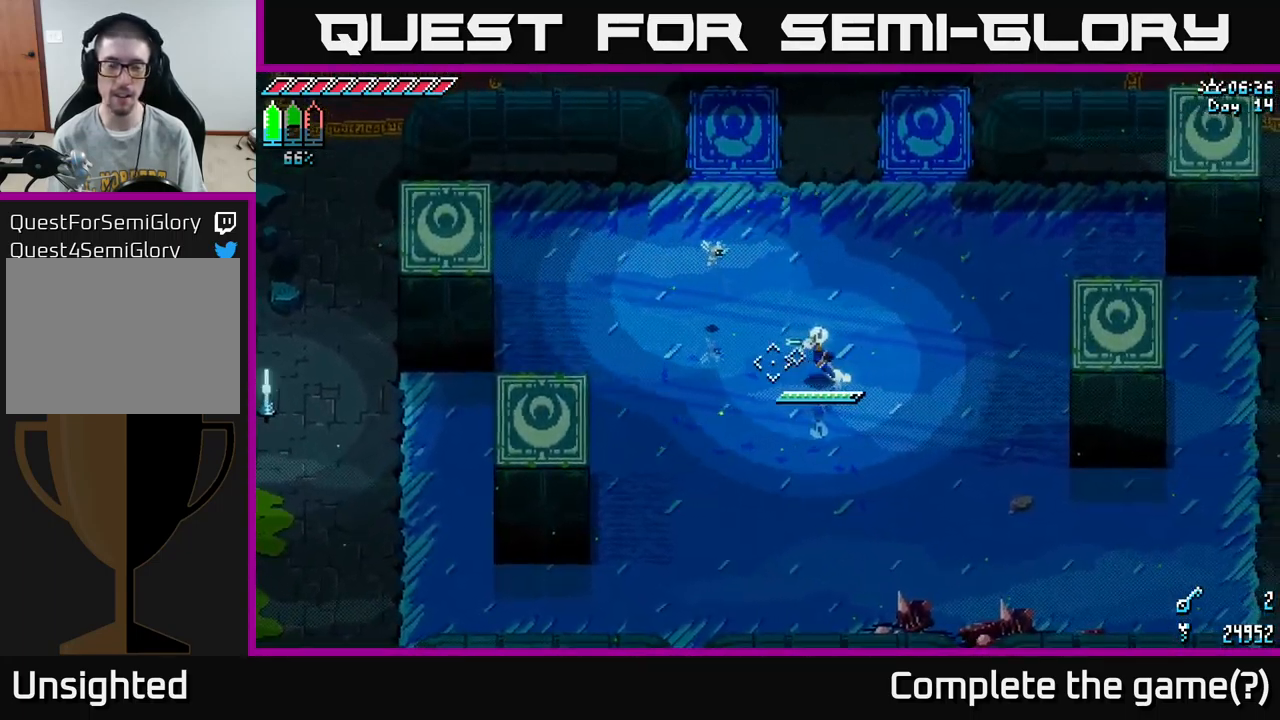
{"buttons": [], "left_stick": "center", "right_stick": "center", "events": [[83, "left_stick", "center"]]}
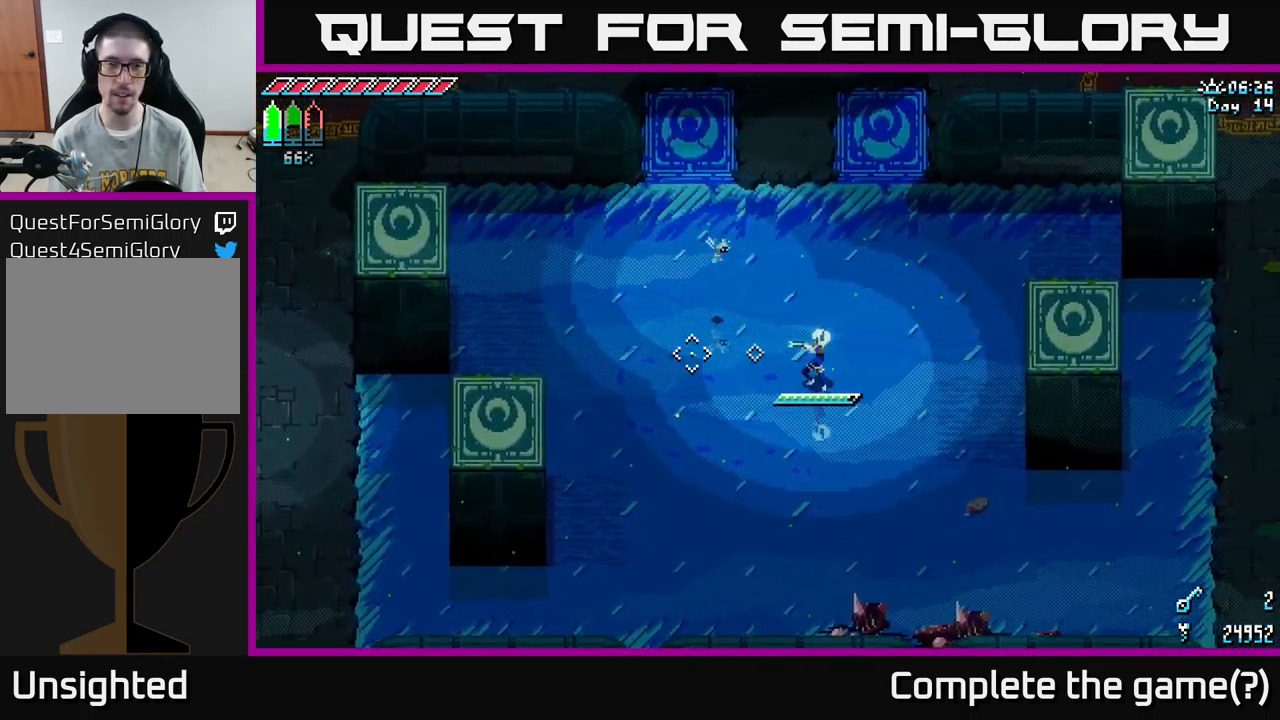
{"buttons": [], "left_stick": "center", "right_stick": "center", "events": []}
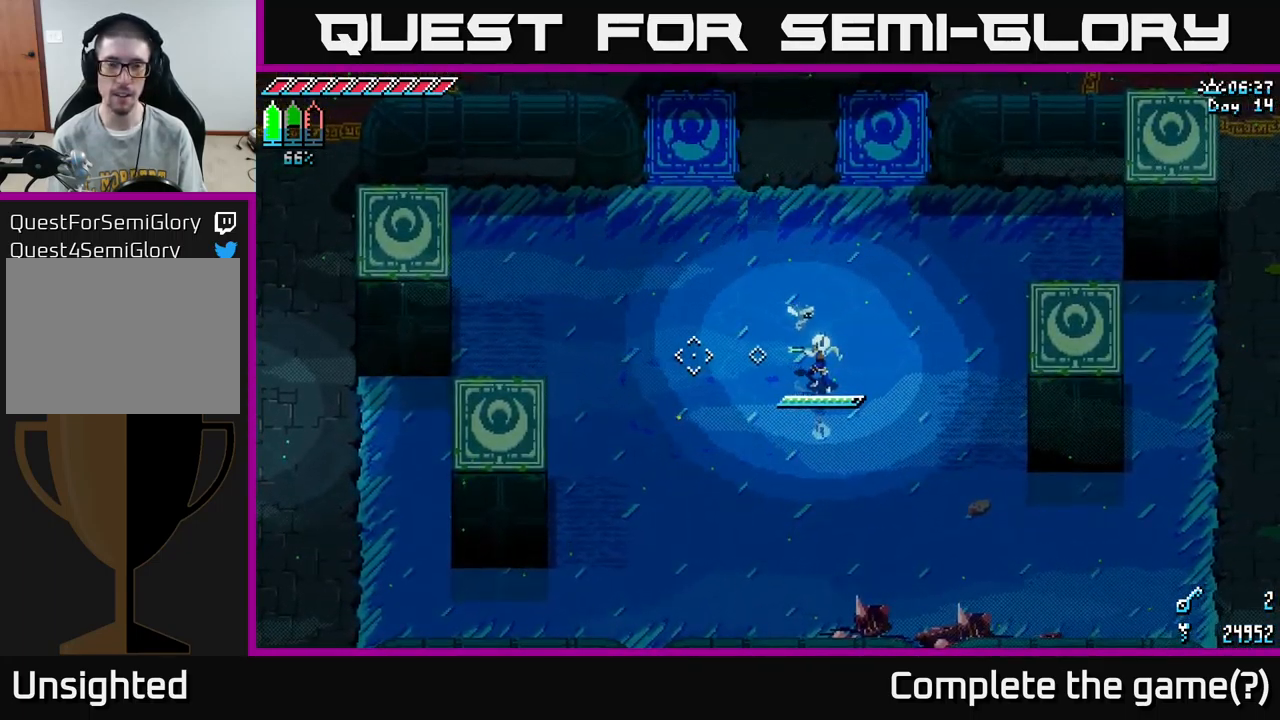
{"buttons": [], "left_stick": "center", "right_stick": "center", "events": [[183, "left_stick", "up"], [467, "left_stick", "center"]]}
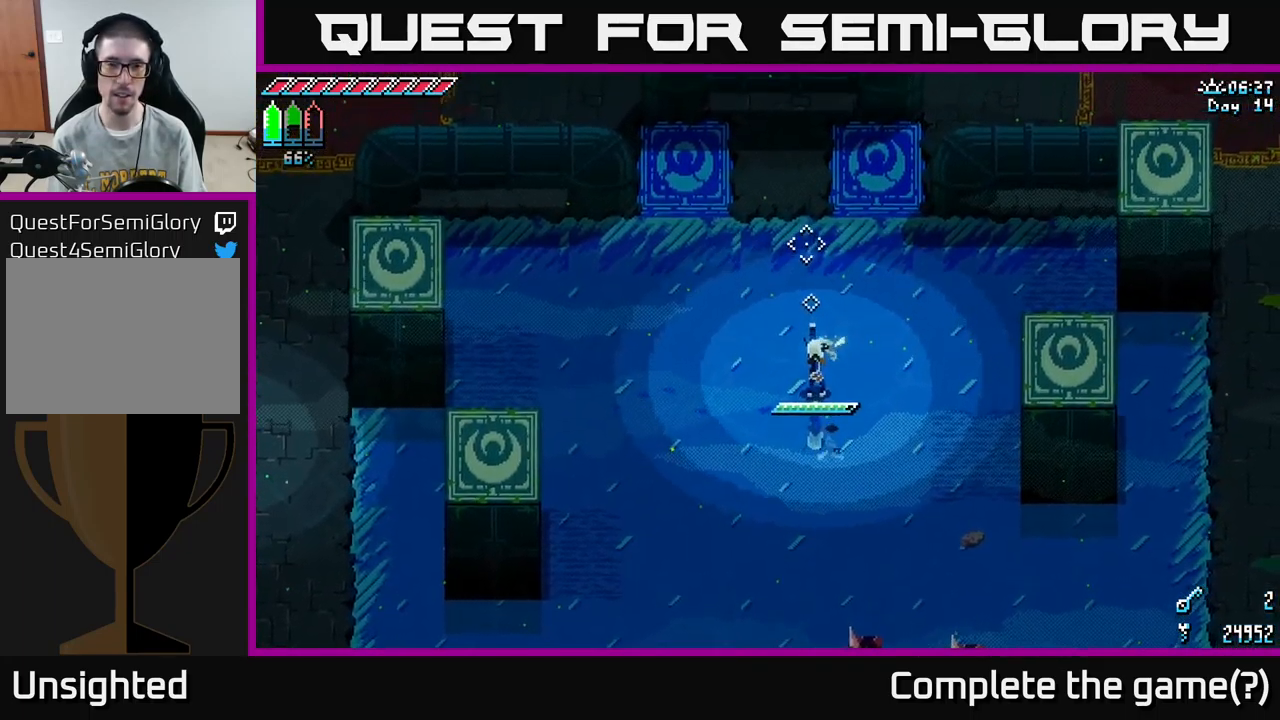
{"buttons": [], "left_stick": "up", "right_stick": "center", "events": [[350, "left_stick", "up"]]}
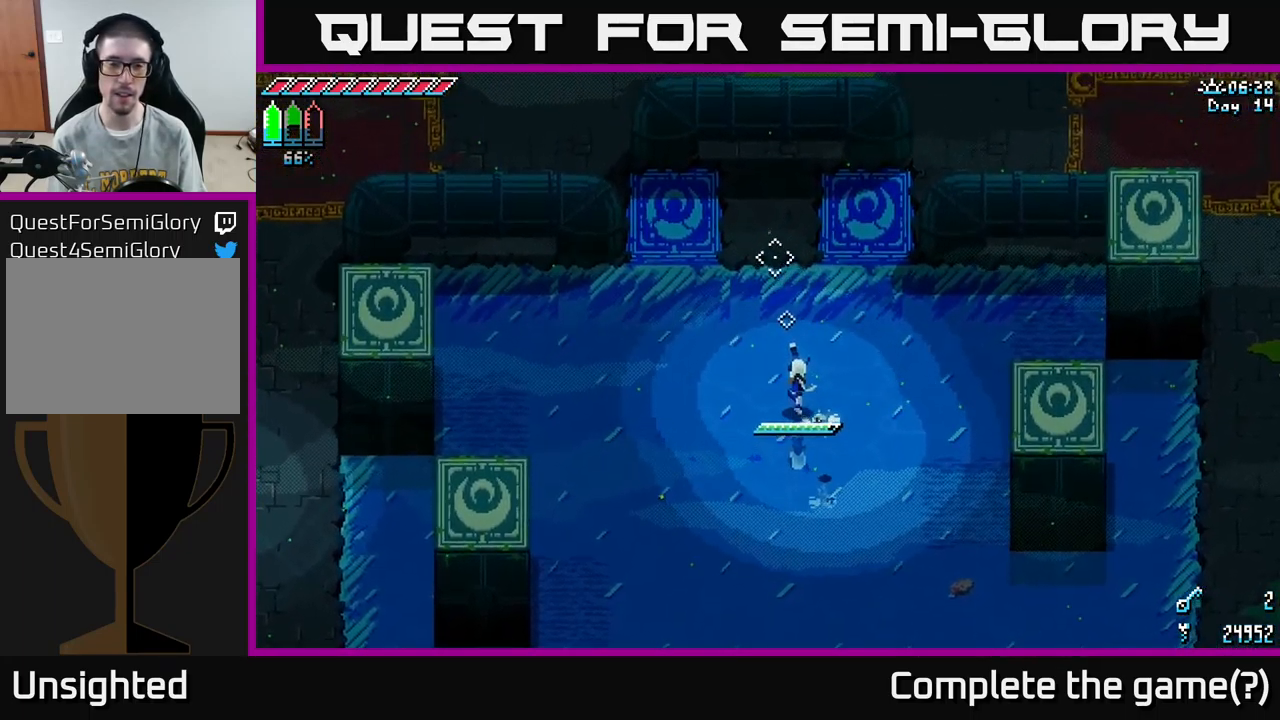
{"buttons": [], "left_stick": "up-right", "right_stick": "center", "events": [[83, "left_stick", "up-left"], [467, "left_stick", "up-right"]]}
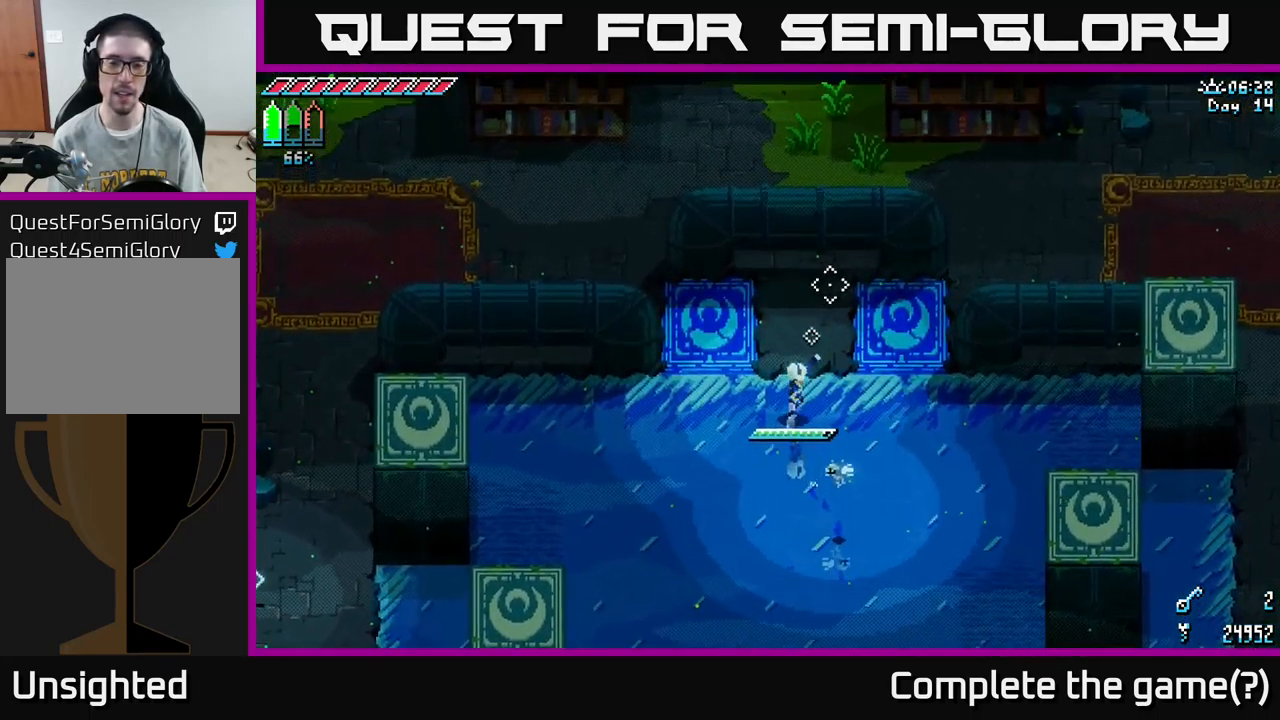
{"buttons": [], "left_stick": "down", "right_stick": "center", "events": [[217, "left_stick", "up-left"], [267, "left_stick", "center"], [384, "left_stick", "down"]]}
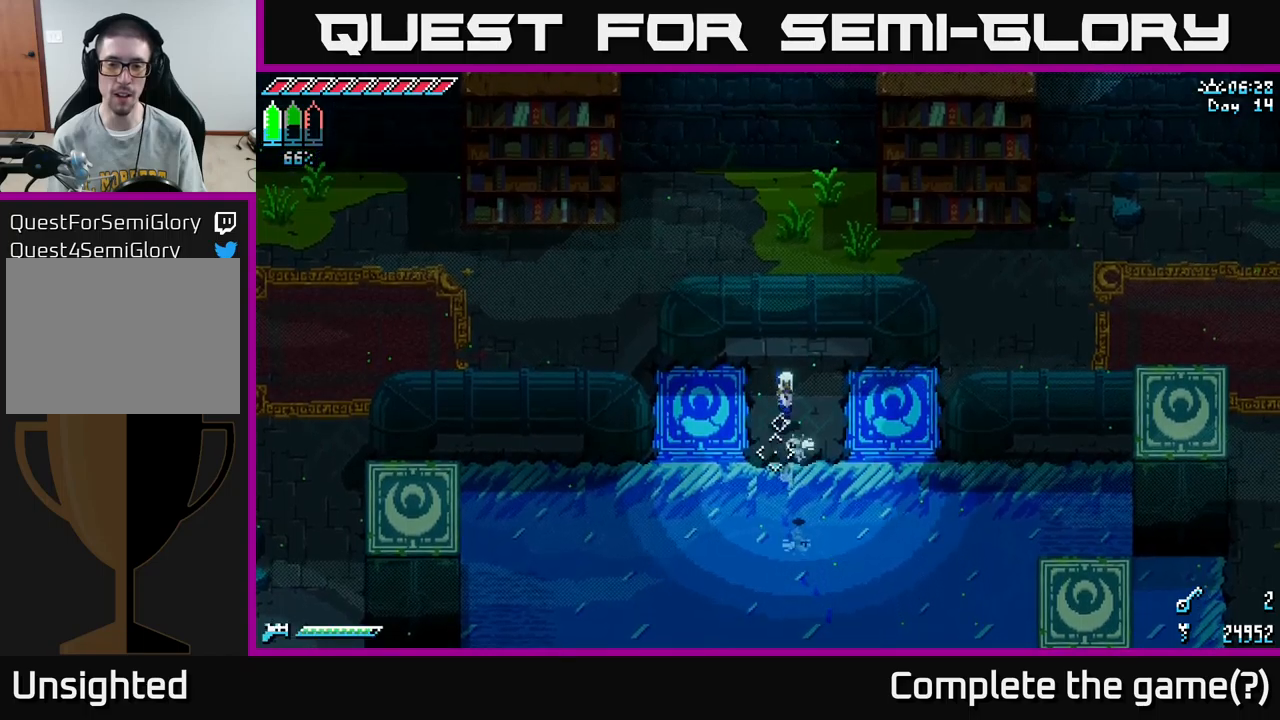
{"buttons": [], "left_stick": "up", "right_stick": "center", "events": [[400, "left_stick", "up"]]}
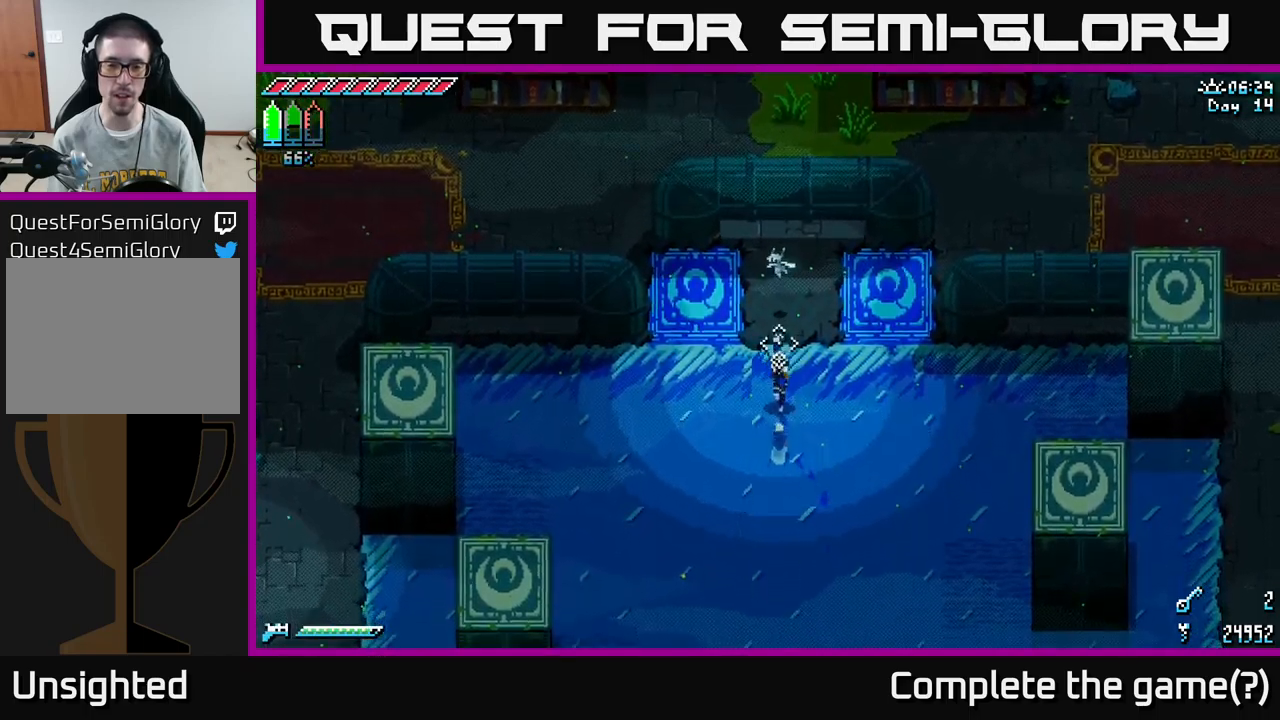
{"buttons": [], "left_stick": "center", "right_stick": "center", "events": [[84, "left_stick", "center"]]}